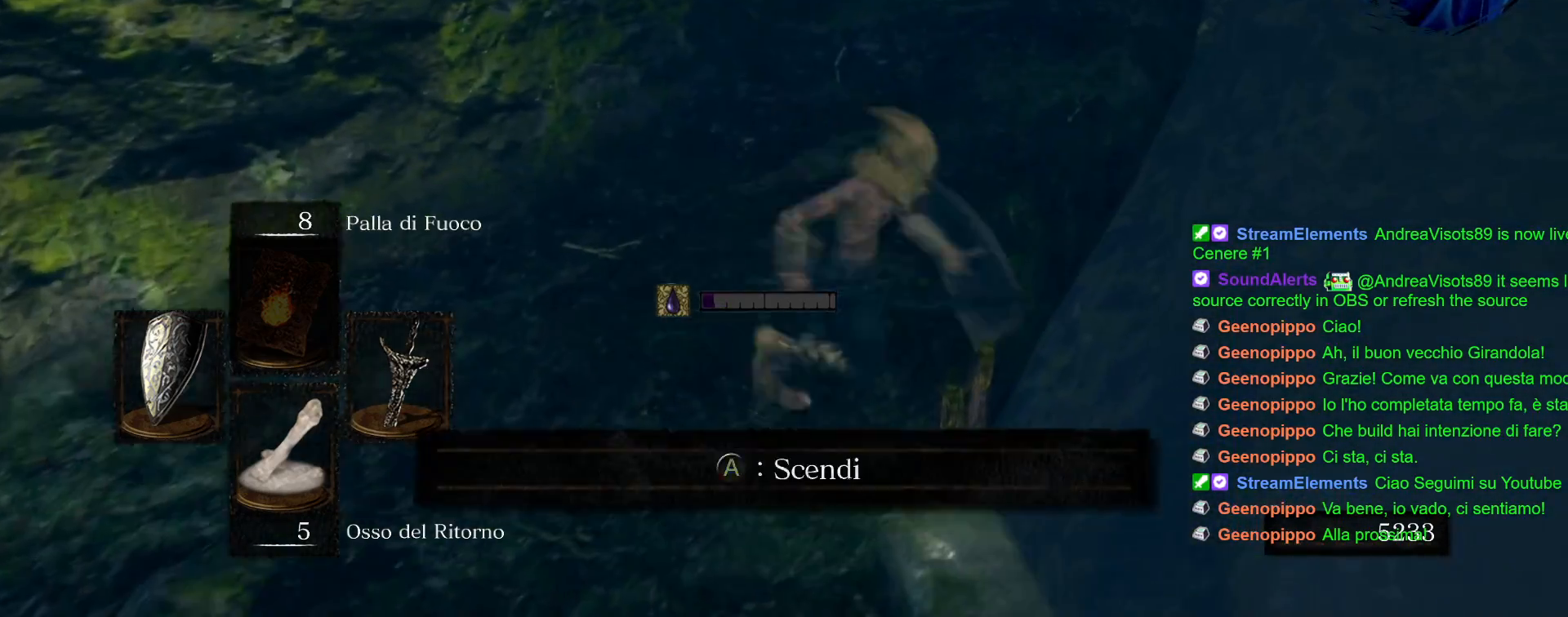
Gameplay with a controller (PlayStation layout); each line is a JSON object with the inputs held at the frame after it. "events" lists button and stick changes between this image and that frame as [ms after this image, input, new state], when the widget could be followed in between. Not read: L3 R3.
{"buttons": [], "left_stick": "center", "right_stick": "center", "events": [[17, "left_stick", "center"], [50, "CROSS", "up"]]}
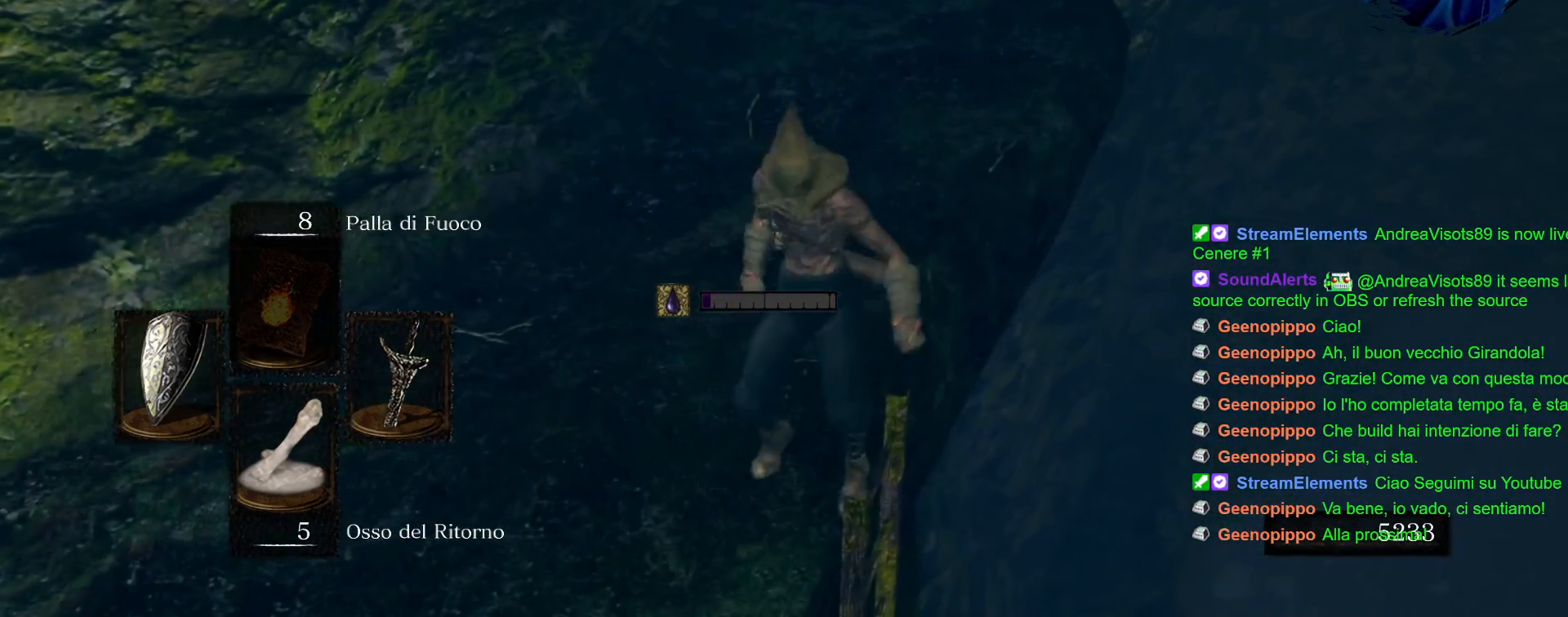
{"buttons": [], "left_stick": "center", "right_stick": "left", "events": [[17, "right_stick", "left"]]}
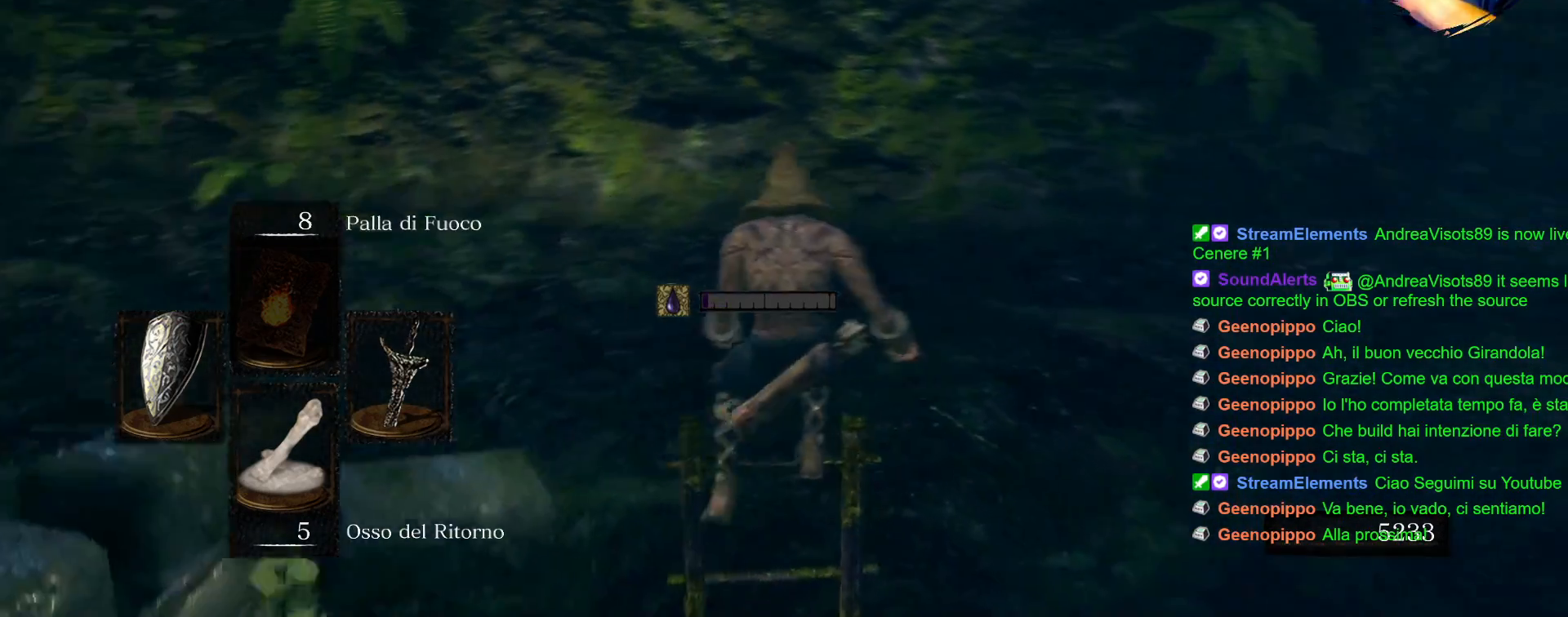
{"buttons": ["CIRCLE"], "left_stick": "center", "right_stick": "center", "events": [[83, "right_stick", "center"], [500, "CIRCLE", "down"]]}
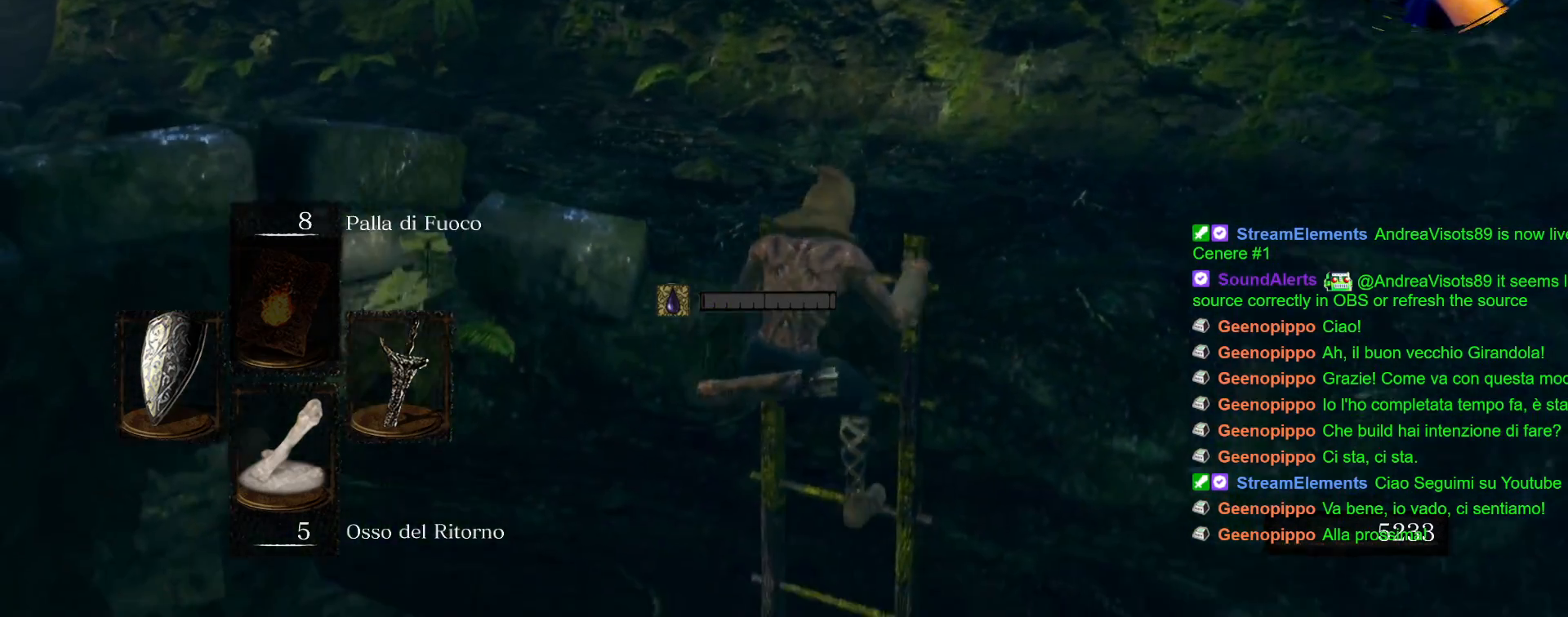
{"buttons": ["CIRCLE"], "left_stick": "center", "right_stick": "center", "events": []}
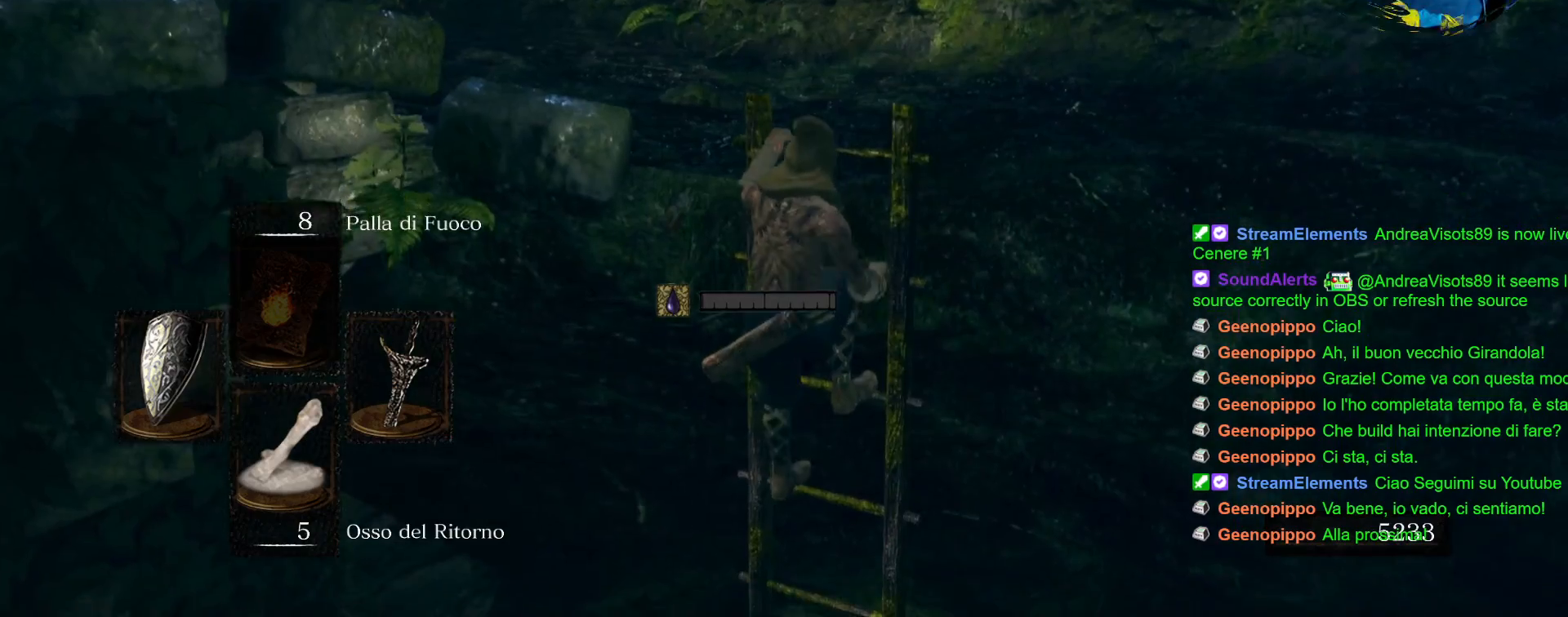
{"buttons": ["CIRCLE"], "left_stick": "down", "right_stick": "center", "events": [[300, "left_stick", "down"]]}
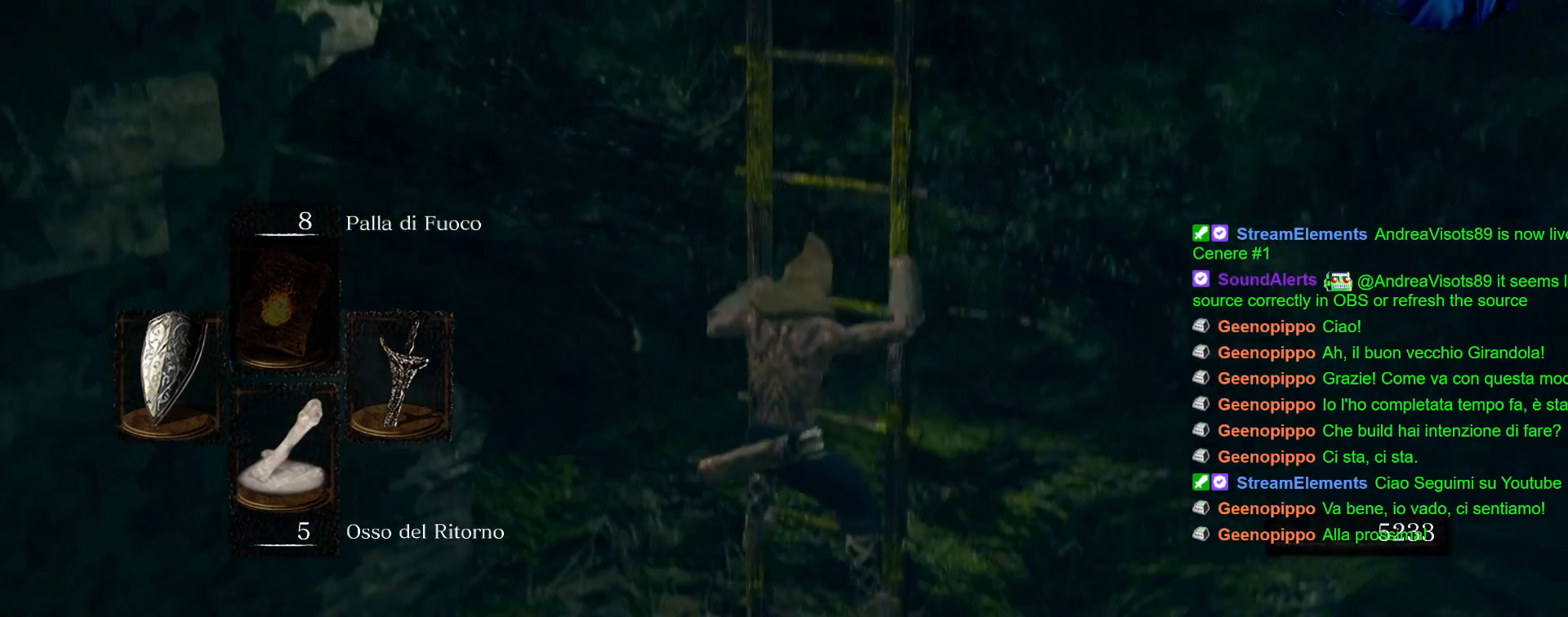
{"buttons": ["CIRCLE"], "left_stick": "down", "right_stick": "center", "events": []}
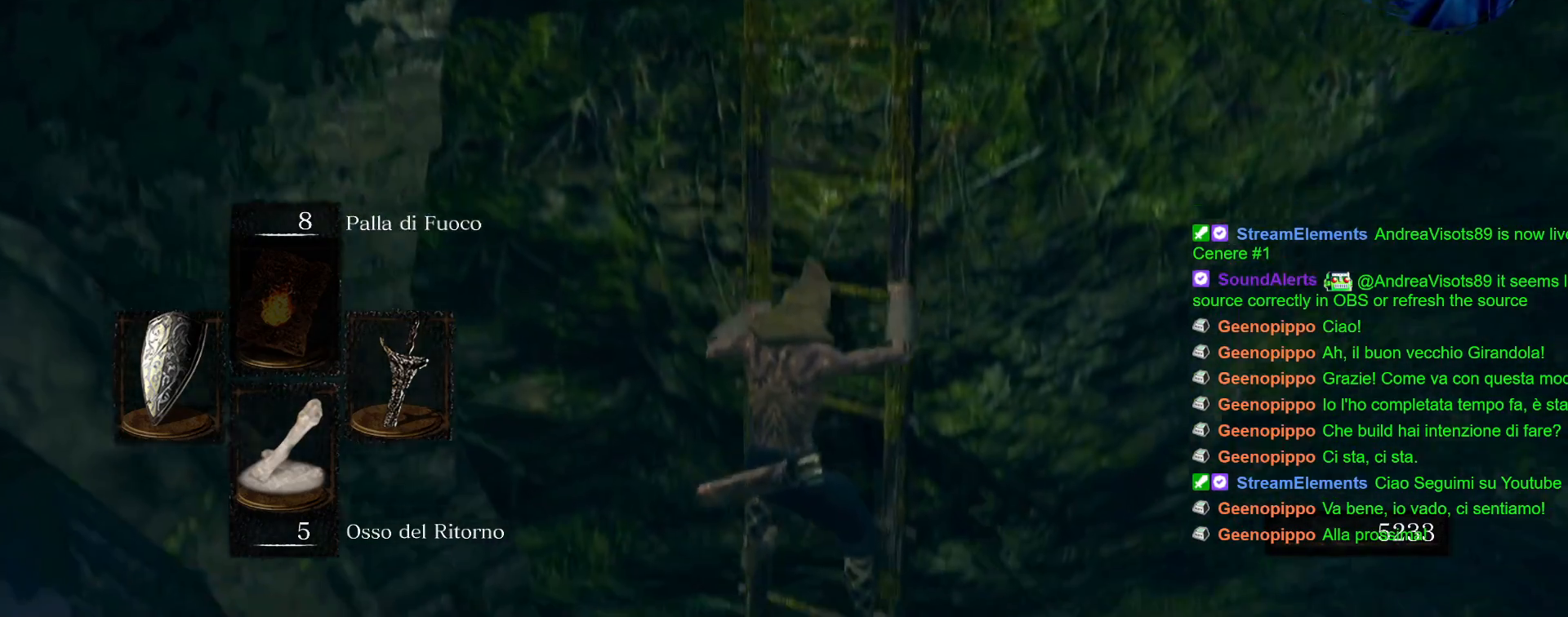
{"buttons": ["CIRCLE"], "left_stick": "down", "right_stick": "center", "events": []}
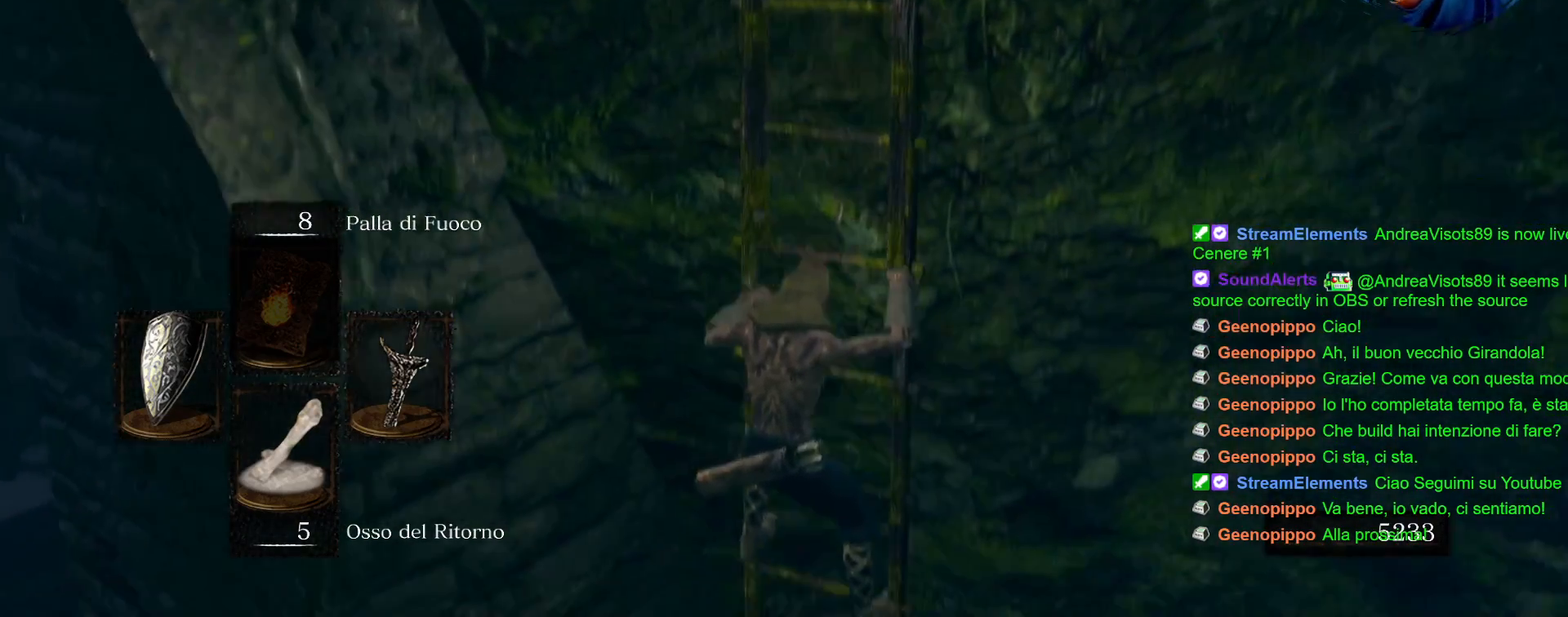
{"buttons": ["CIRCLE"], "left_stick": "down", "right_stick": "center", "events": []}
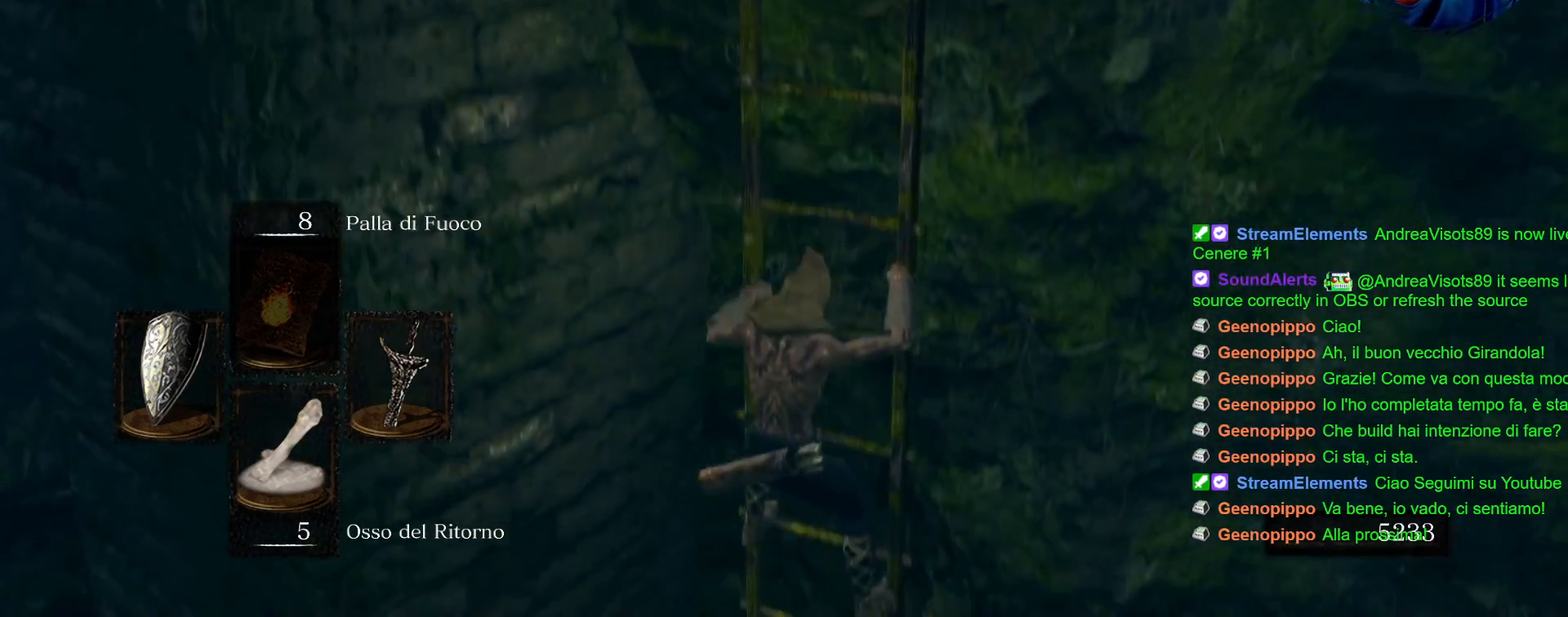
{"buttons": ["CIRCLE"], "left_stick": "down", "right_stick": "center", "events": []}
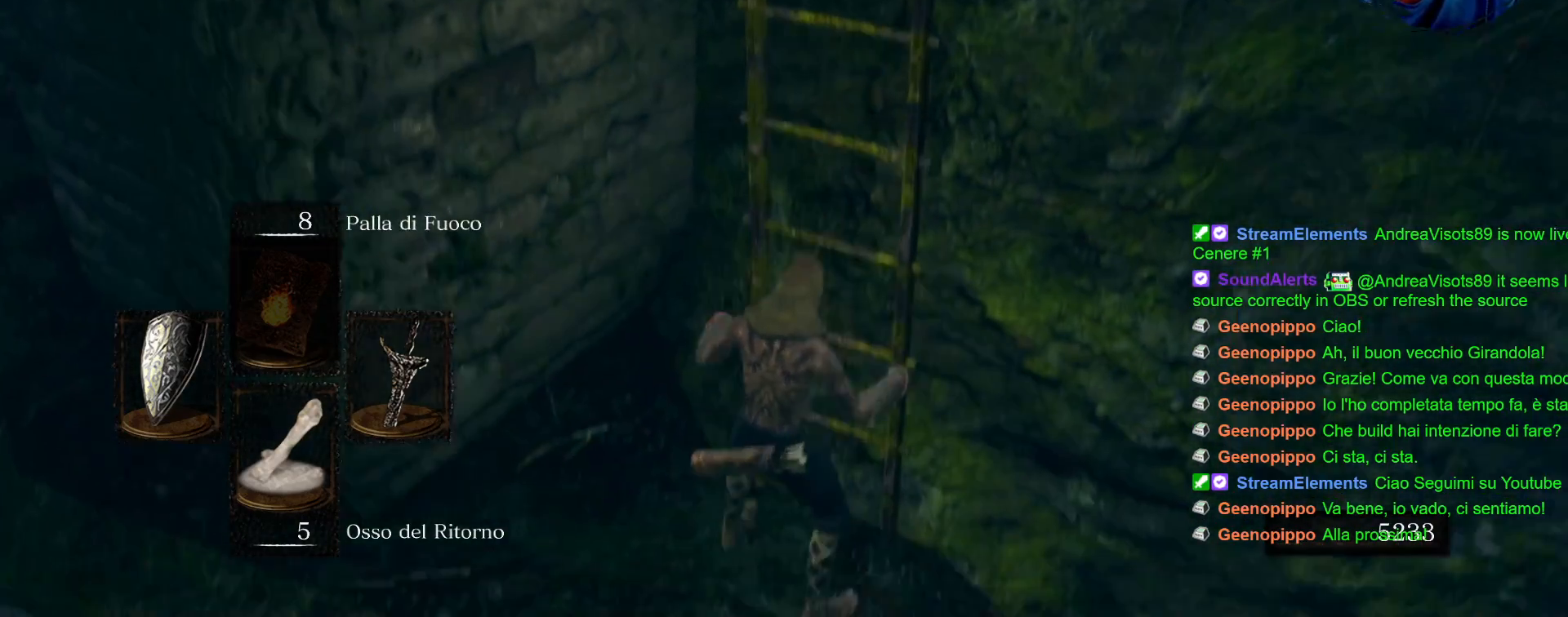
{"buttons": [], "left_stick": "center", "right_stick": "center", "events": [[400, "CIRCLE", "up"], [450, "left_stick", "center"]]}
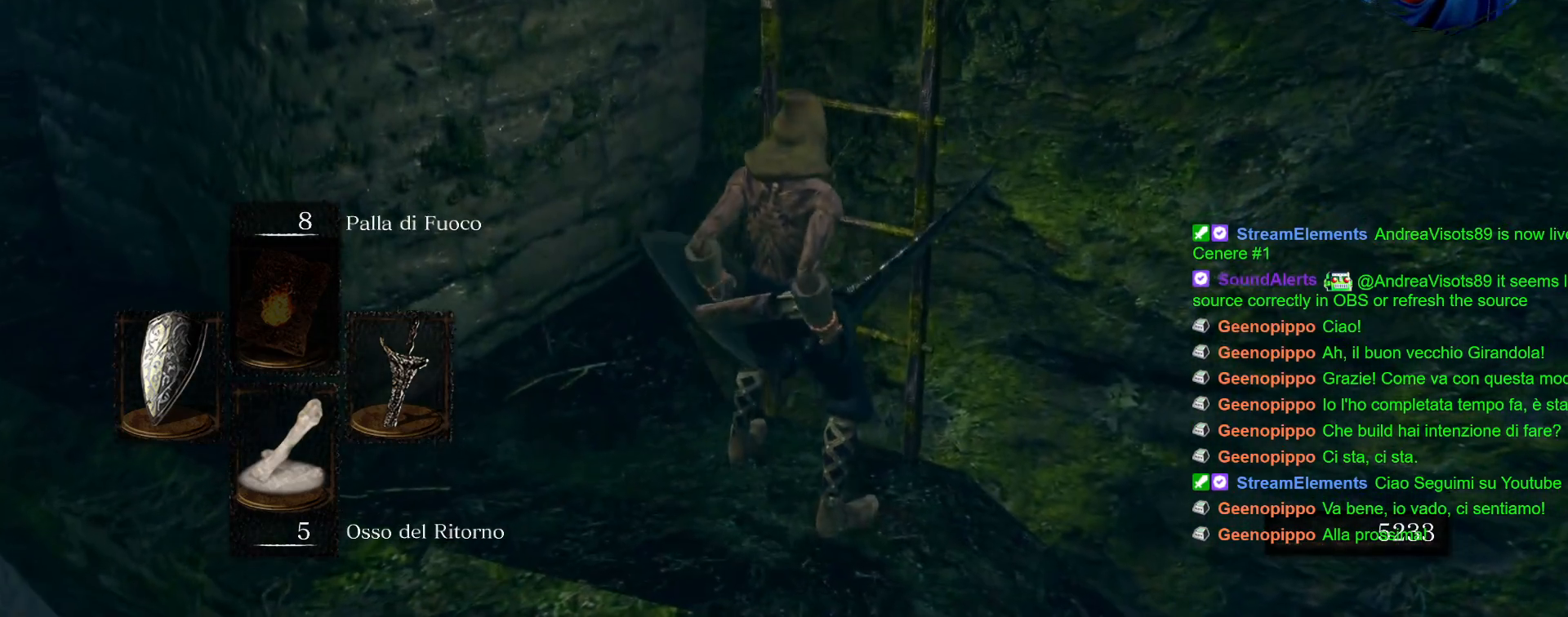
{"buttons": [], "left_stick": "up", "right_stick": "center", "events": [[100, "right_stick", "down-left"], [433, "left_stick", "up"], [483, "right_stick", "center"]]}
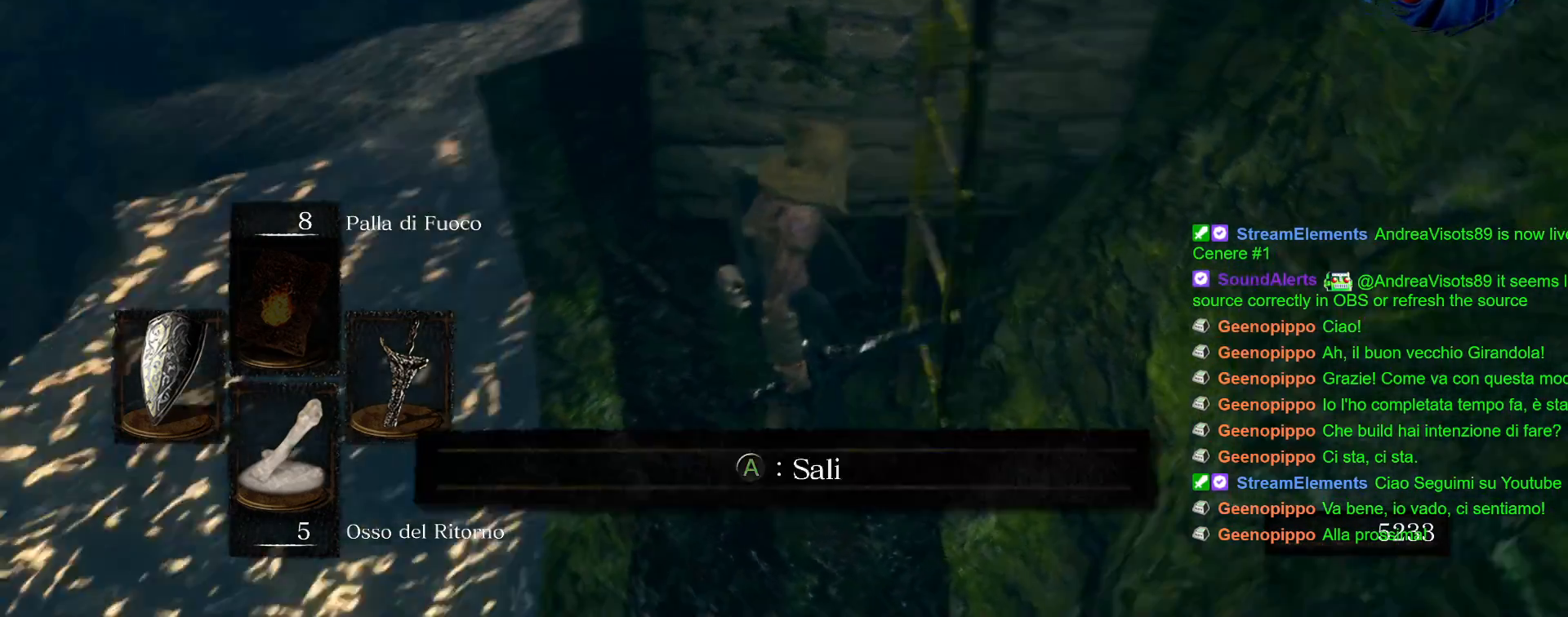
{"buttons": [], "left_stick": "up", "right_stick": "center", "events": [[183, "left_stick", "center"], [467, "left_stick", "up"]]}
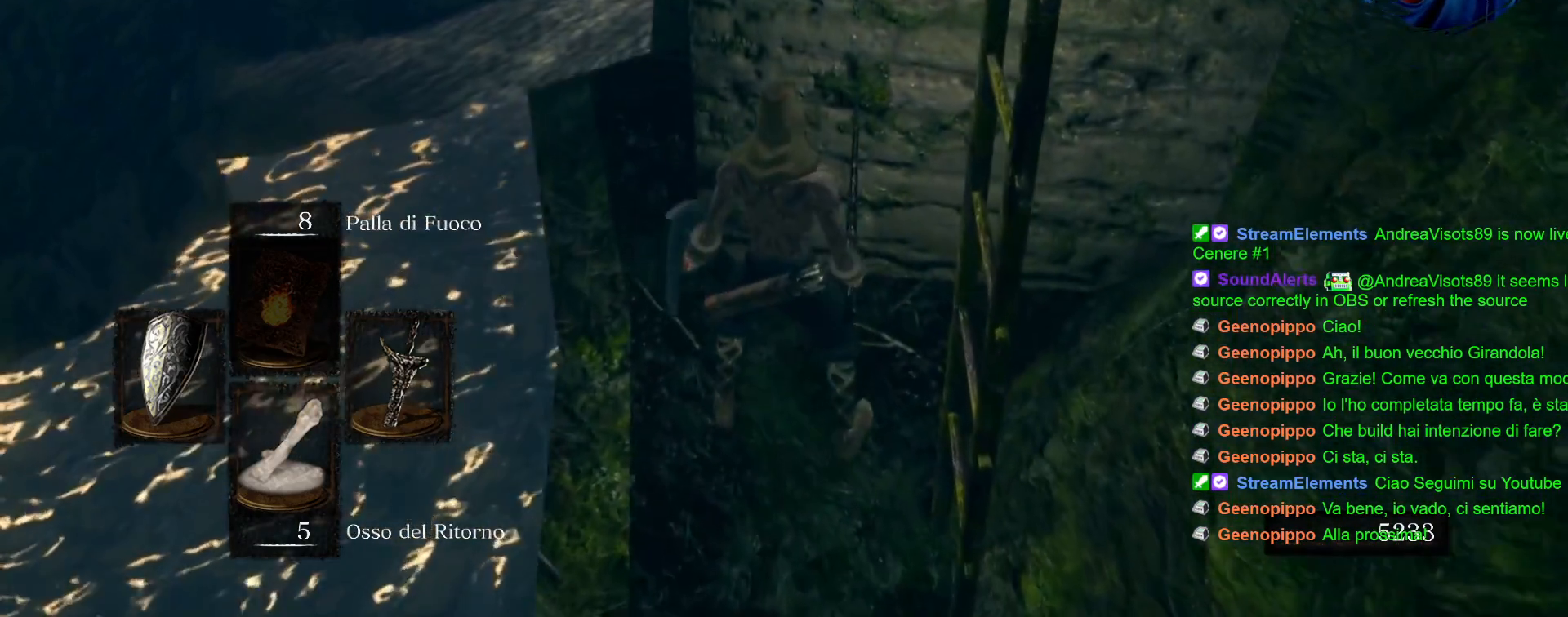
{"buttons": [], "left_stick": "up-left", "right_stick": "center", "events": [[17, "left_stick", "up-left"], [300, "right_stick", "right"], [433, "right_stick", "center"]]}
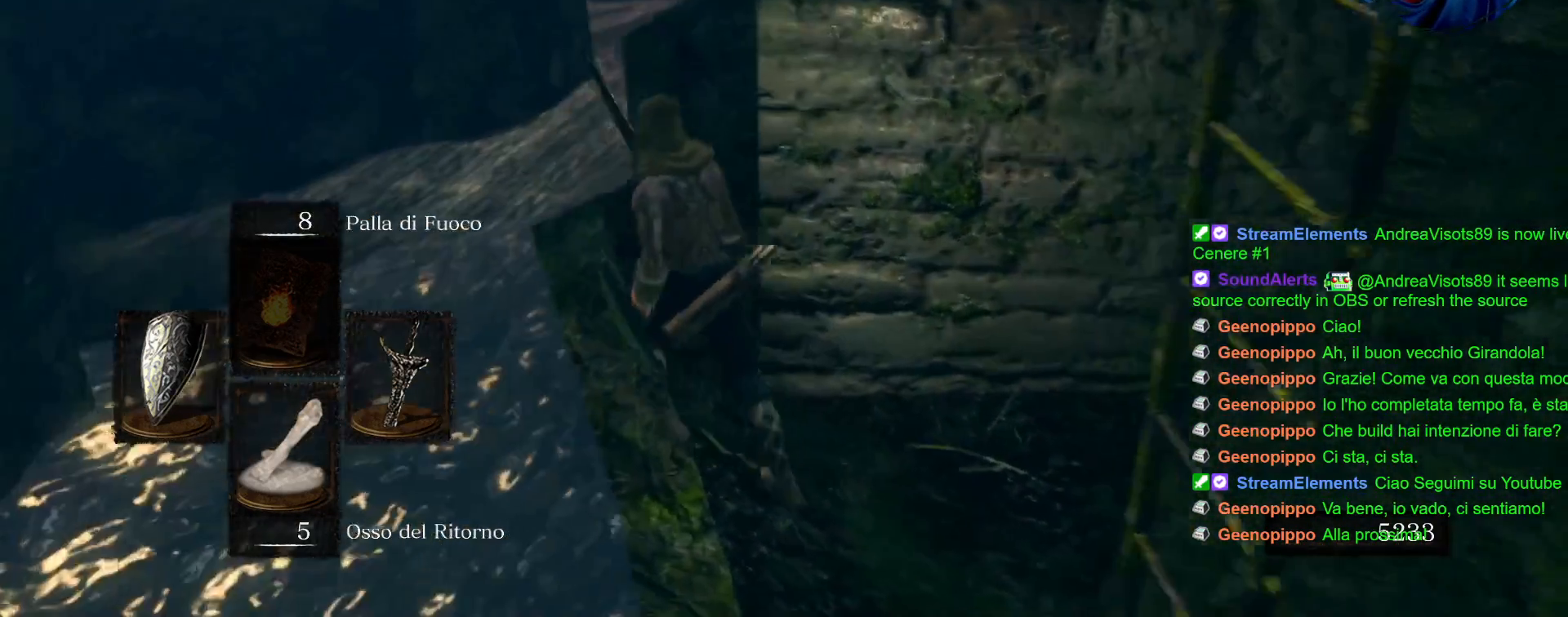
{"buttons": [], "left_stick": "up", "right_stick": "center", "events": [[67, "left_stick", "up"], [283, "right_stick", "right"], [467, "right_stick", "center"]]}
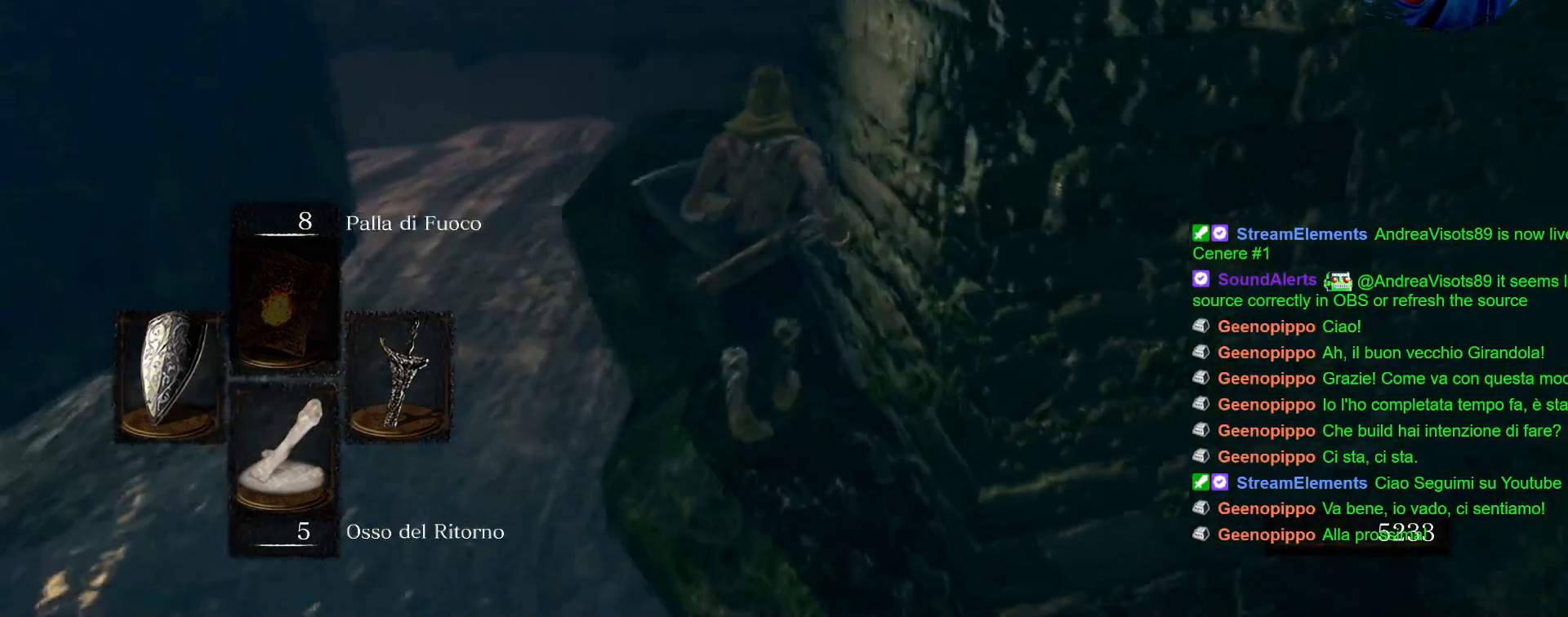
{"buttons": [], "left_stick": "up", "right_stick": "down-right", "events": [[333, "right_stick", "down-right"]]}
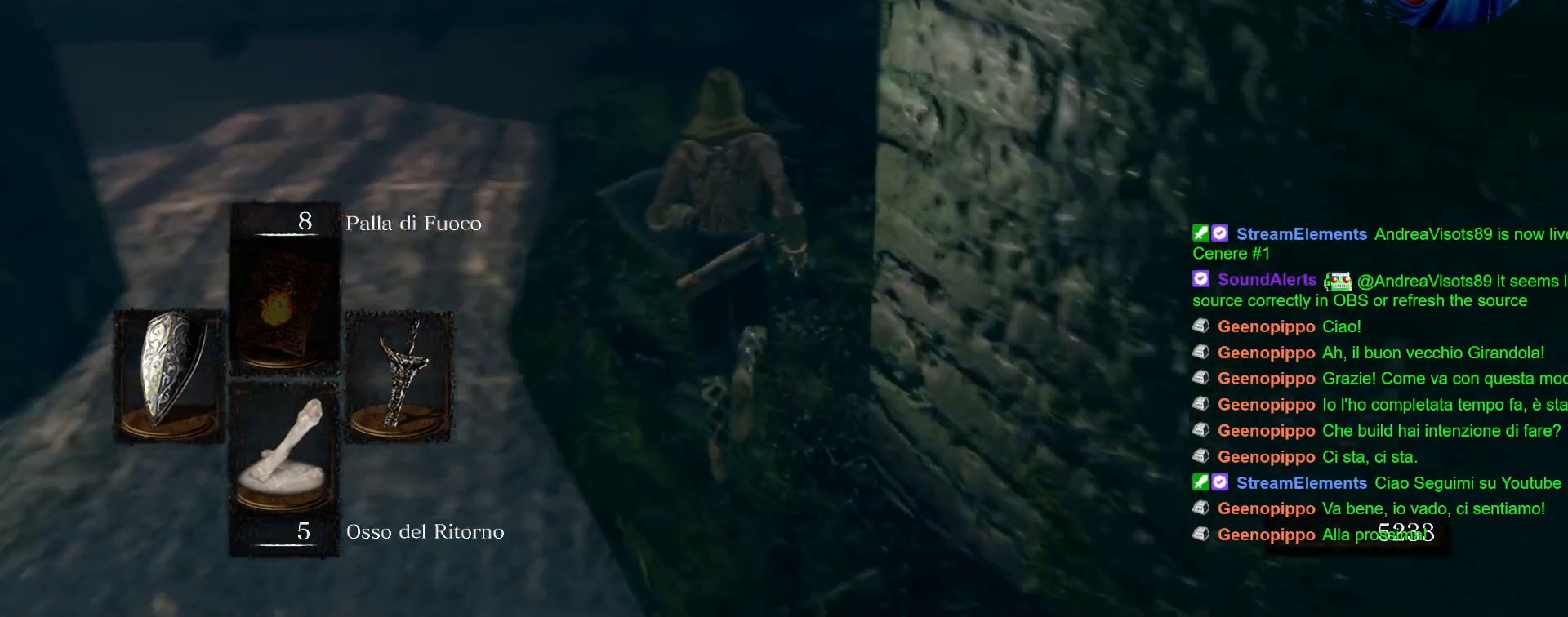
{"buttons": [], "left_stick": "up", "right_stick": "center", "events": [[33, "right_stick", "center"], [217, "right_stick", "right"], [317, "right_stick", "center"]]}
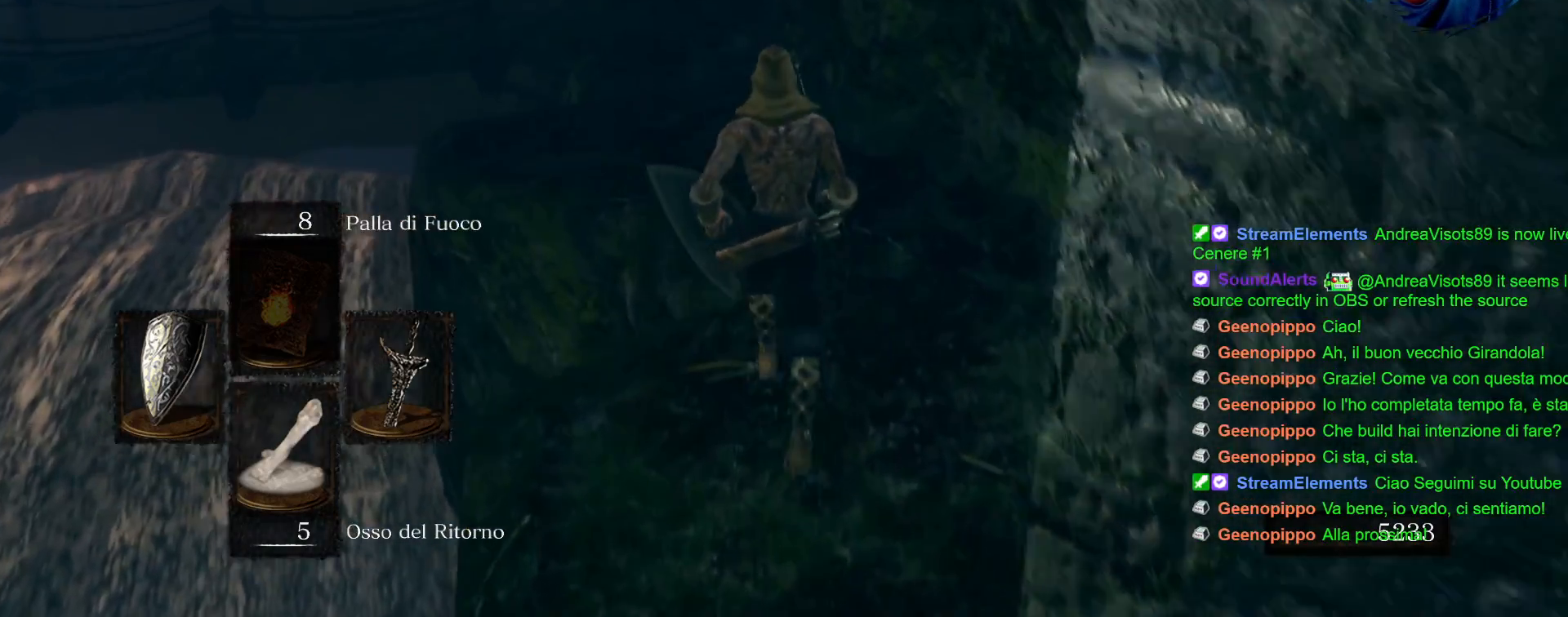
{"buttons": [], "left_stick": "right", "right_stick": "right", "events": [[100, "right_stick", "down-right"], [400, "left_stick", "right"], [417, "right_stick", "right"]]}
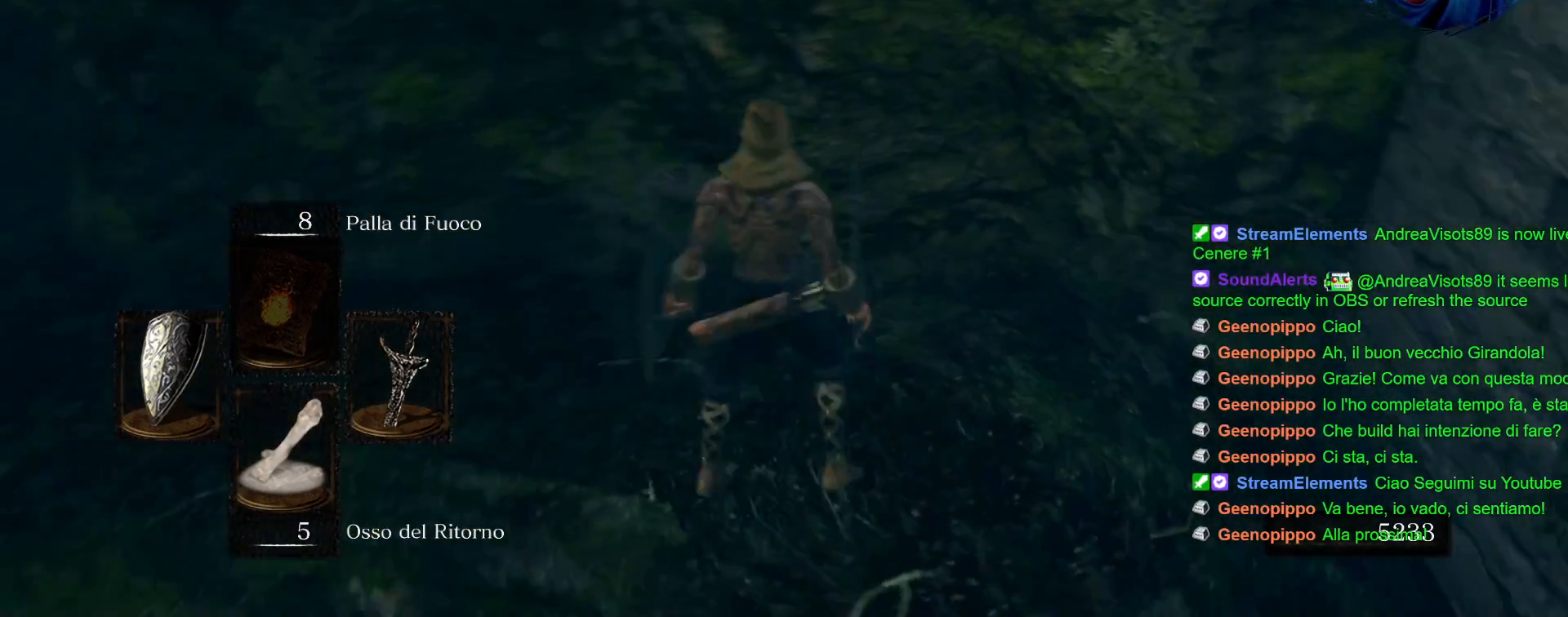
{"buttons": [], "left_stick": "up-right", "right_stick": "center", "events": [[267, "right_stick", "center"], [283, "left_stick", "up-right"]]}
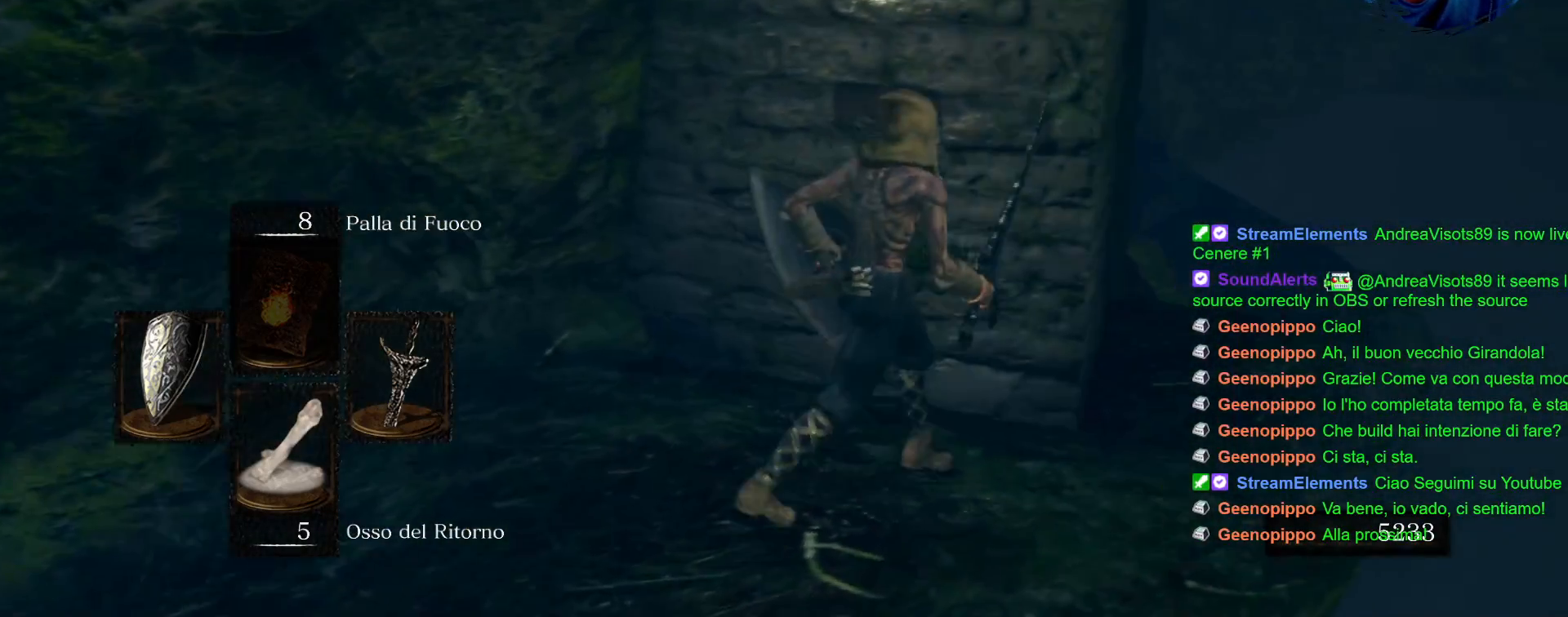
{"buttons": [], "left_stick": "up", "right_stick": "center", "events": [[100, "right_stick", "down-left"], [267, "right_stick", "center"], [350, "left_stick", "up"]]}
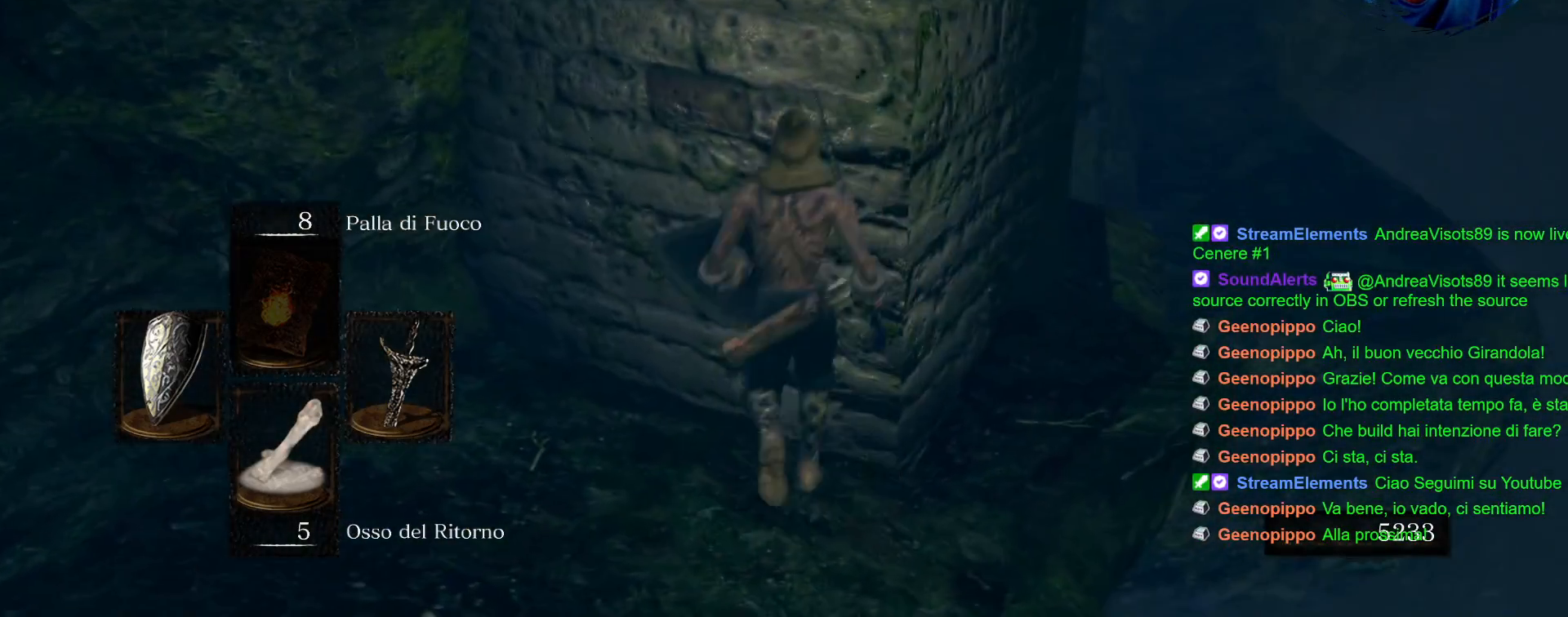
{"buttons": [], "left_stick": "up-left", "right_stick": "left", "events": [[33, "right_stick", "left"], [100, "left_stick", "center"], [183, "left_stick", "left"], [250, "left_stick", "up-left"]]}
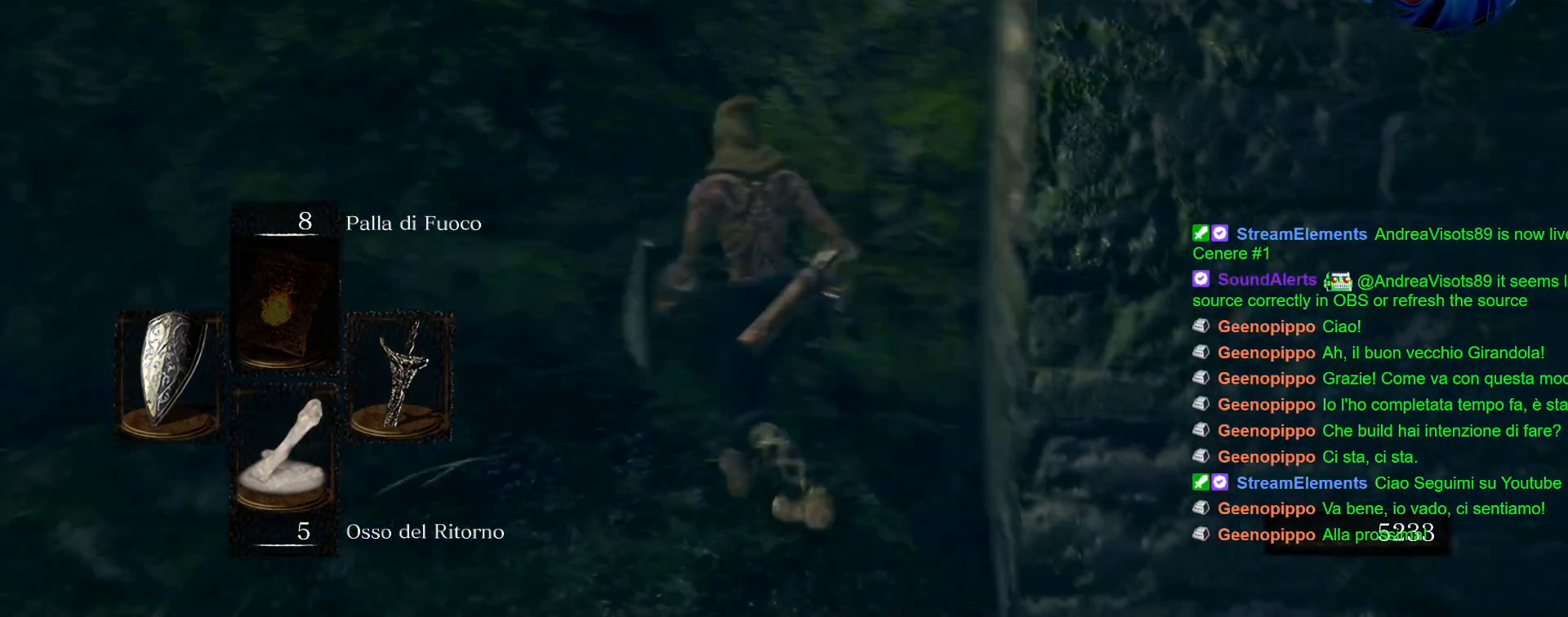
{"buttons": [], "left_stick": "up", "right_stick": "down-left", "events": [[50, "left_stick", "up"], [67, "right_stick", "center"], [400, "right_stick", "down-left"]]}
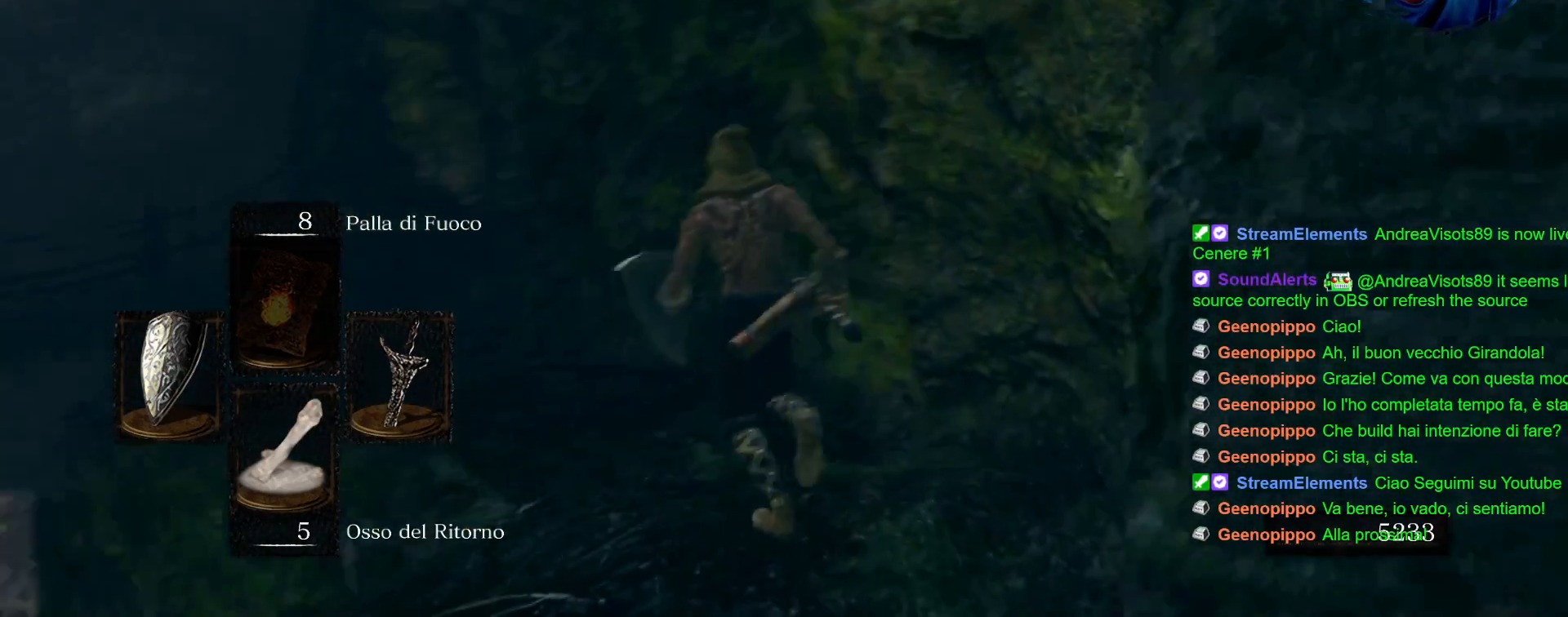
{"buttons": ["CIRCLE"], "left_stick": "up", "right_stick": "center", "events": [[150, "right_stick", "center"], [317, "CIRCLE", "down"]]}
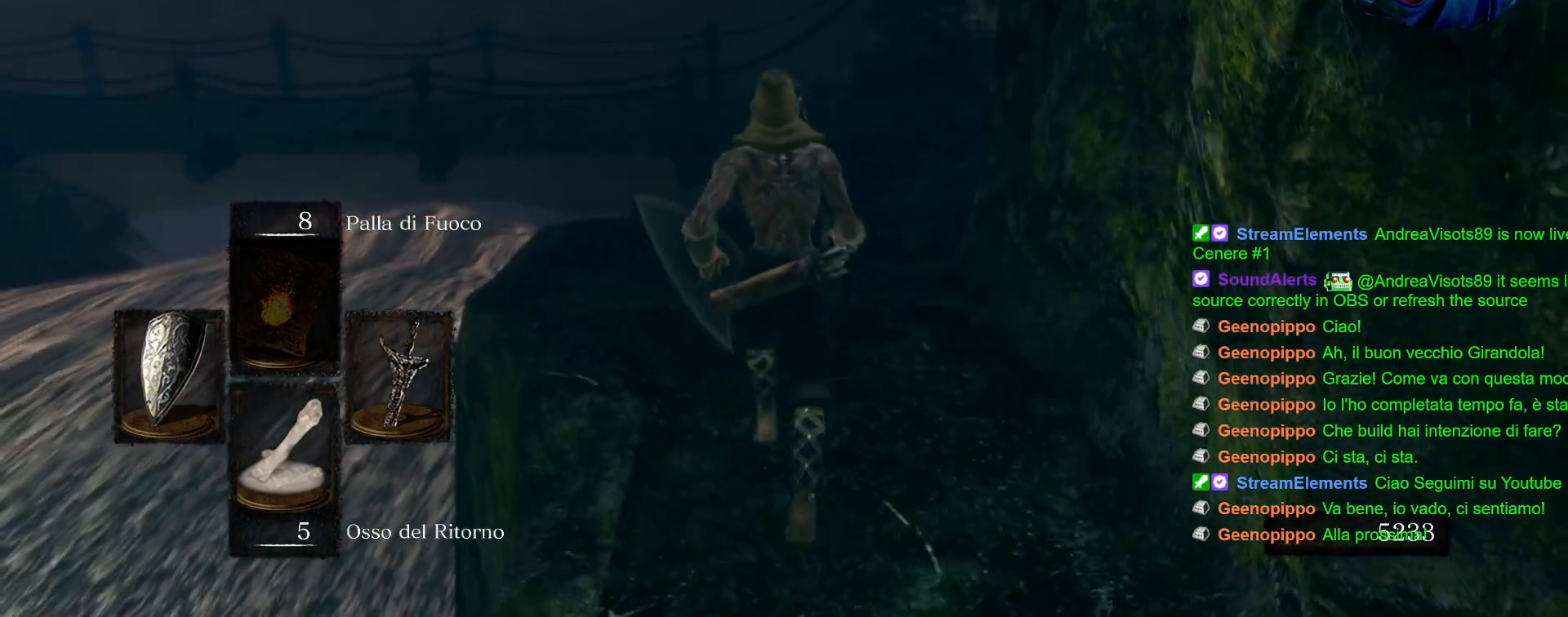
{"buttons": ["CIRCLE"], "left_stick": "up", "right_stick": "center", "events": []}
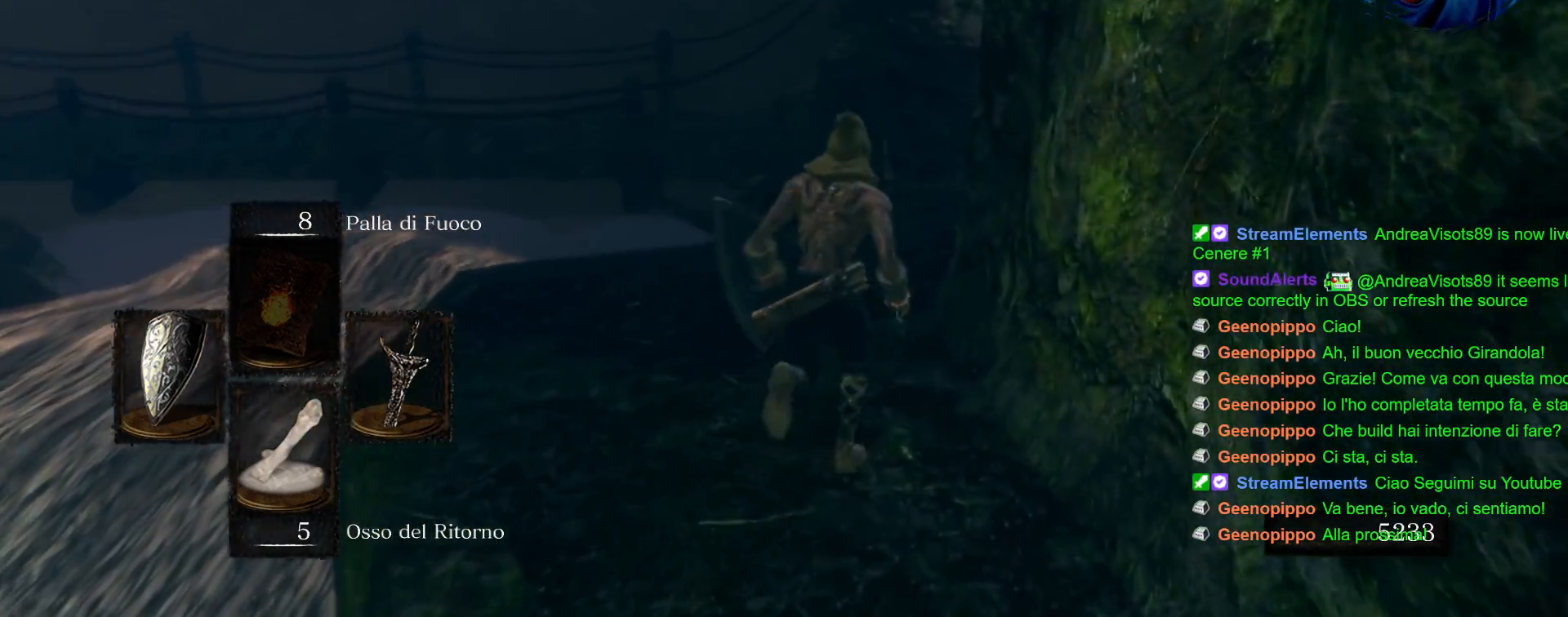
{"buttons": ["CIRCLE"], "left_stick": "up", "right_stick": "center", "events": []}
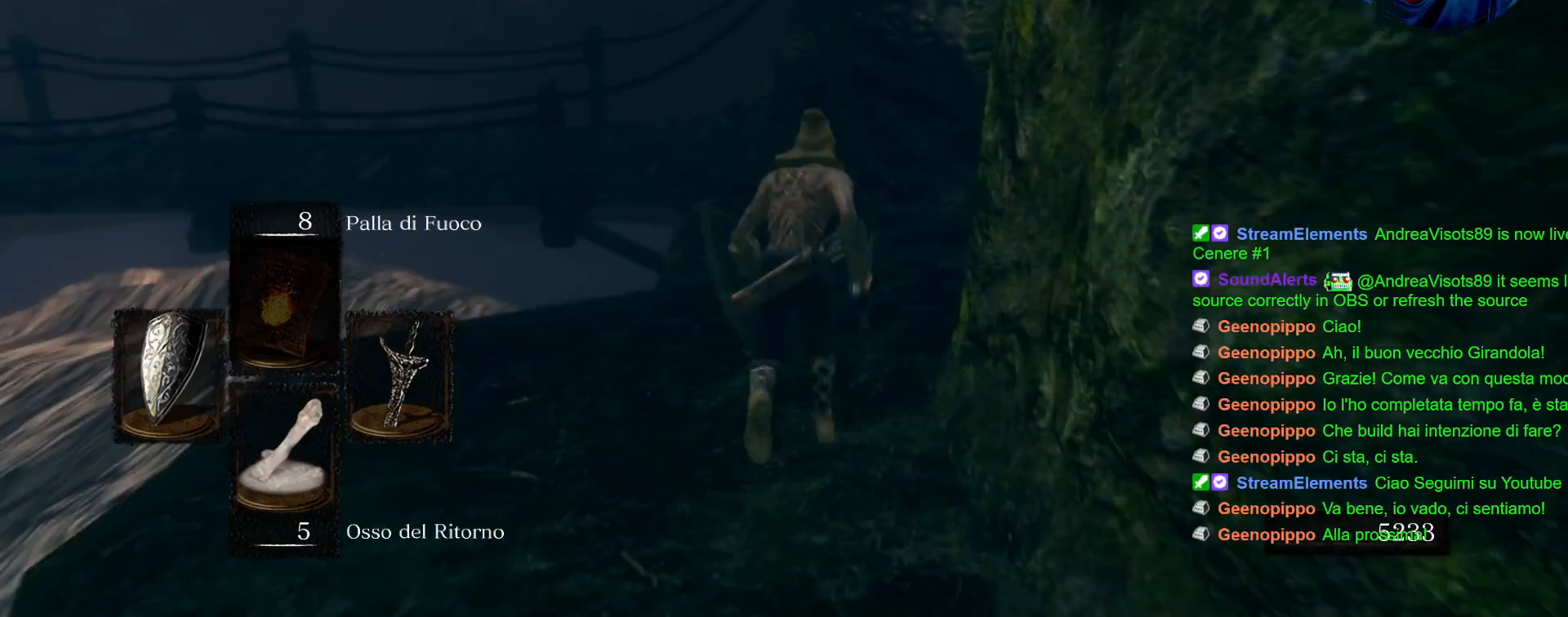
{"buttons": ["CIRCLE"], "left_stick": "up", "right_stick": "center", "events": []}
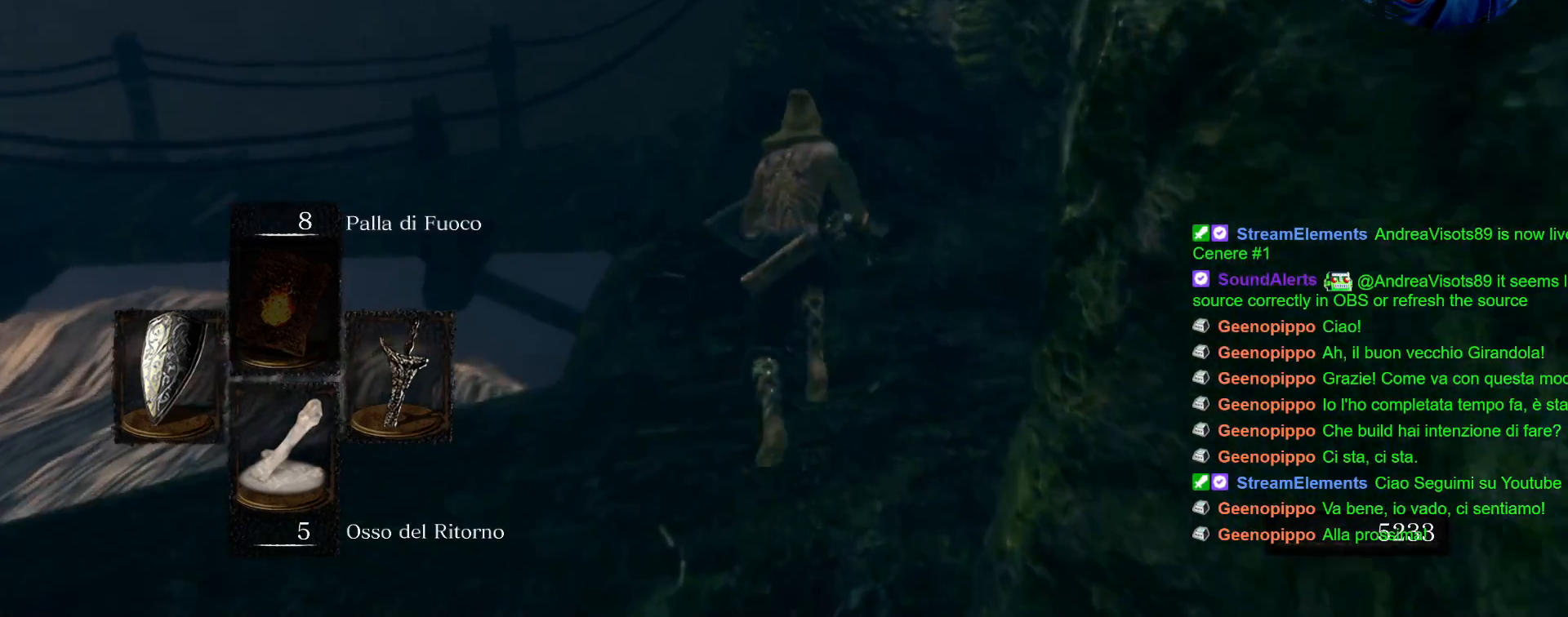
{"buttons": ["CIRCLE"], "left_stick": "up", "right_stick": "center", "events": []}
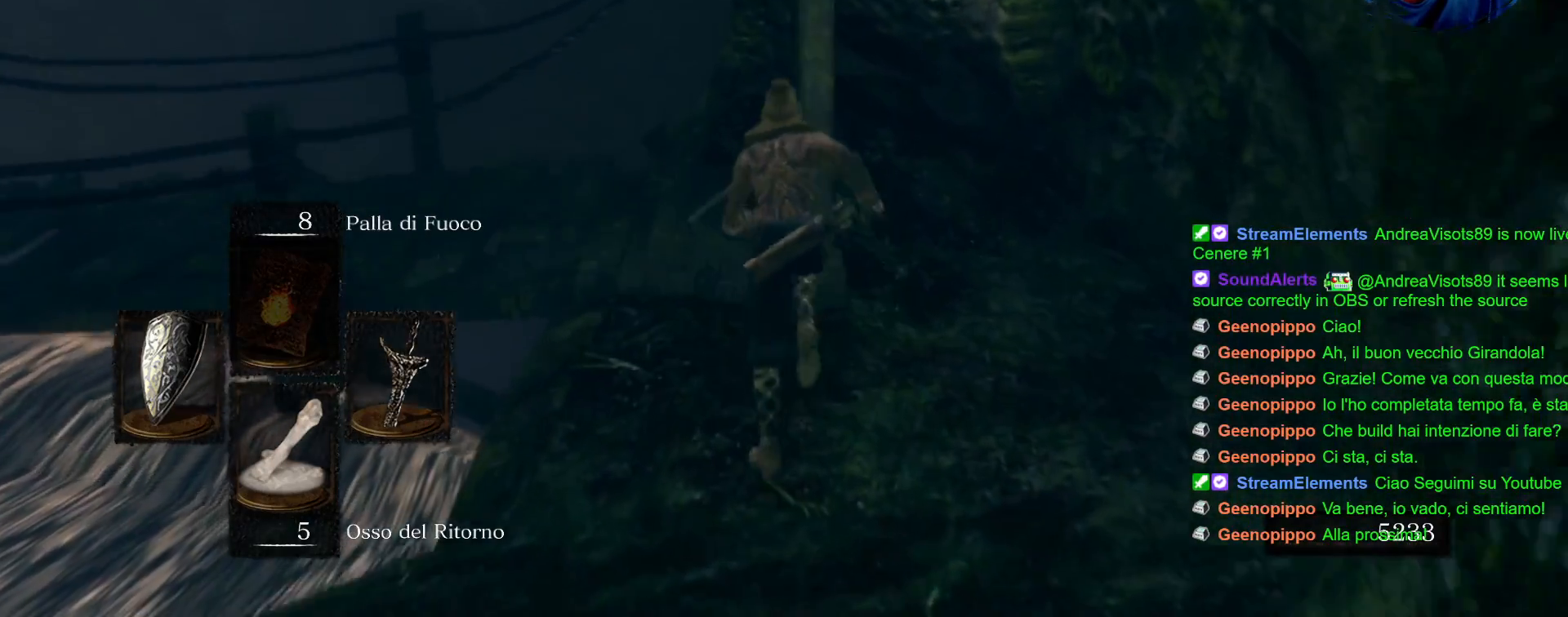
{"buttons": ["CIRCLE"], "left_stick": "up-left", "right_stick": "center", "events": [[33, "left_stick", "up-left"]]}
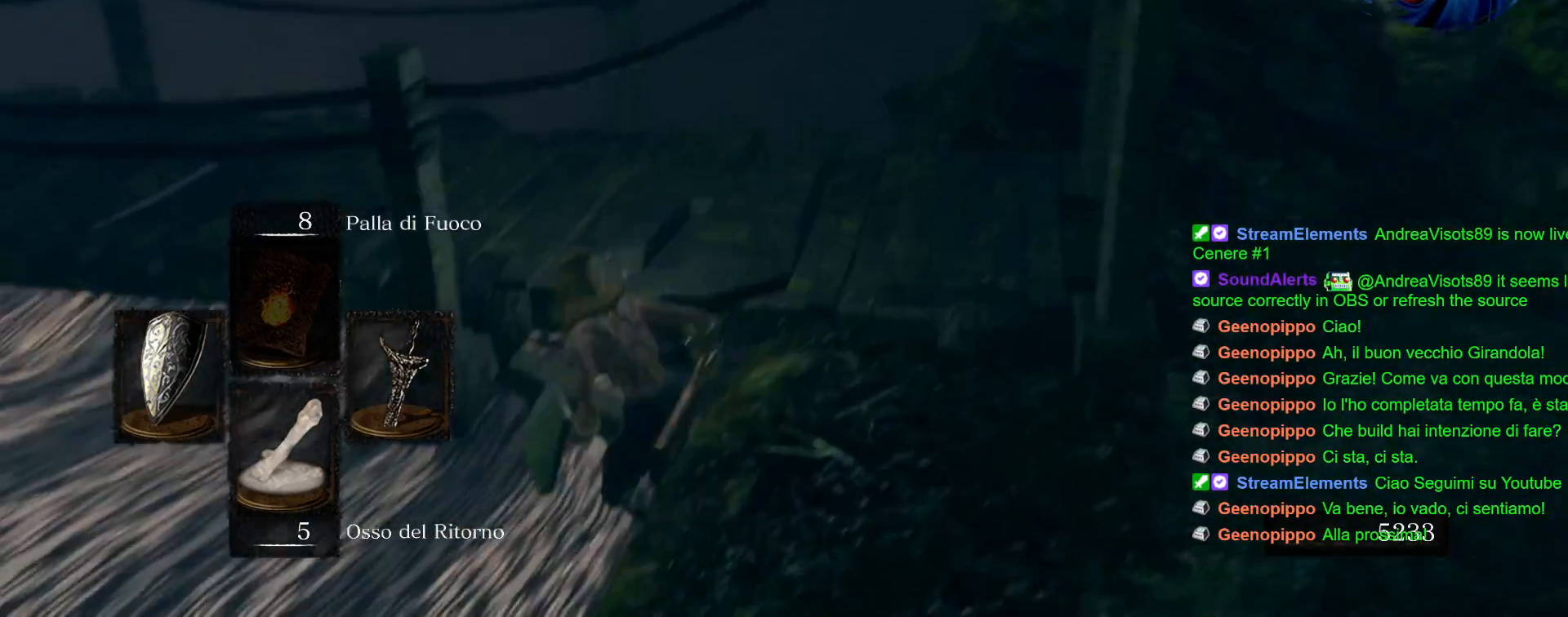
{"buttons": [], "left_stick": "down-right", "right_stick": "down", "events": [[100, "CIRCLE", "up"], [150, "left_stick", "up-right"], [300, "right_stick", "down"], [333, "left_stick", "down-right"]]}
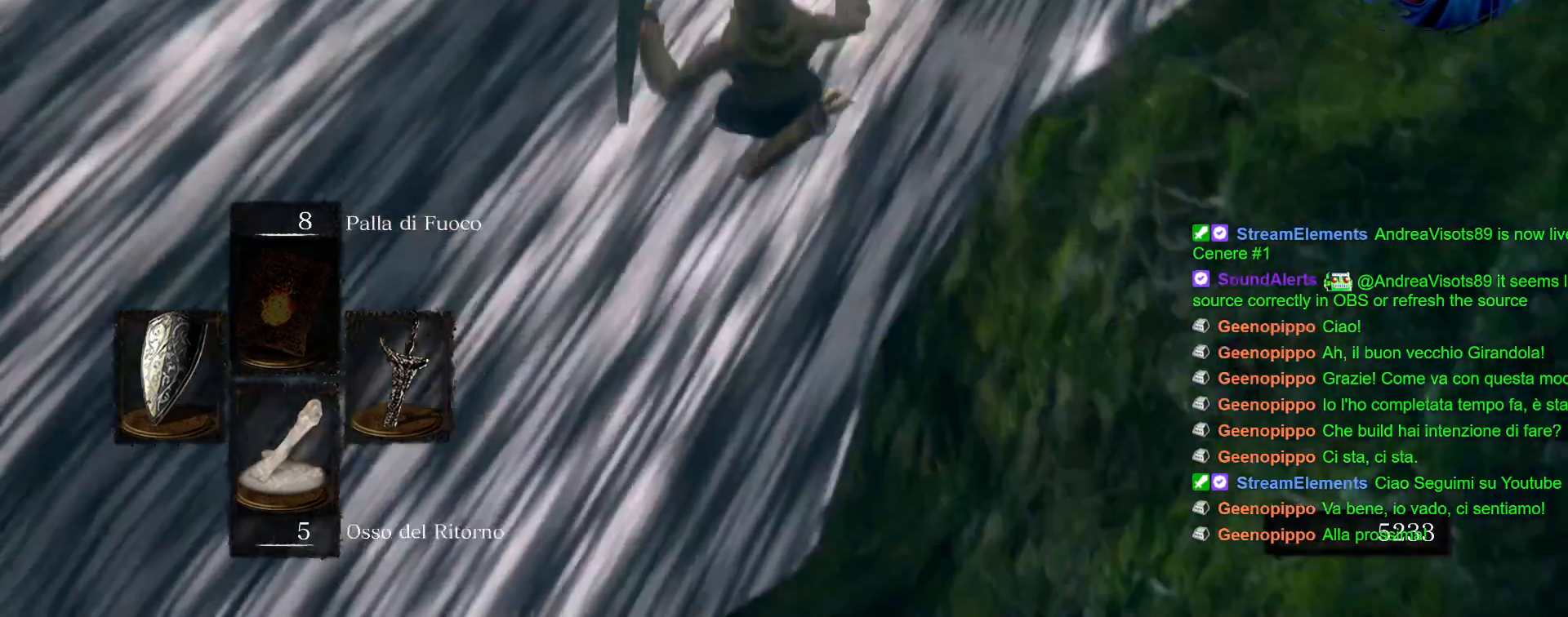
{"buttons": [], "left_stick": "center", "right_stick": "center"}